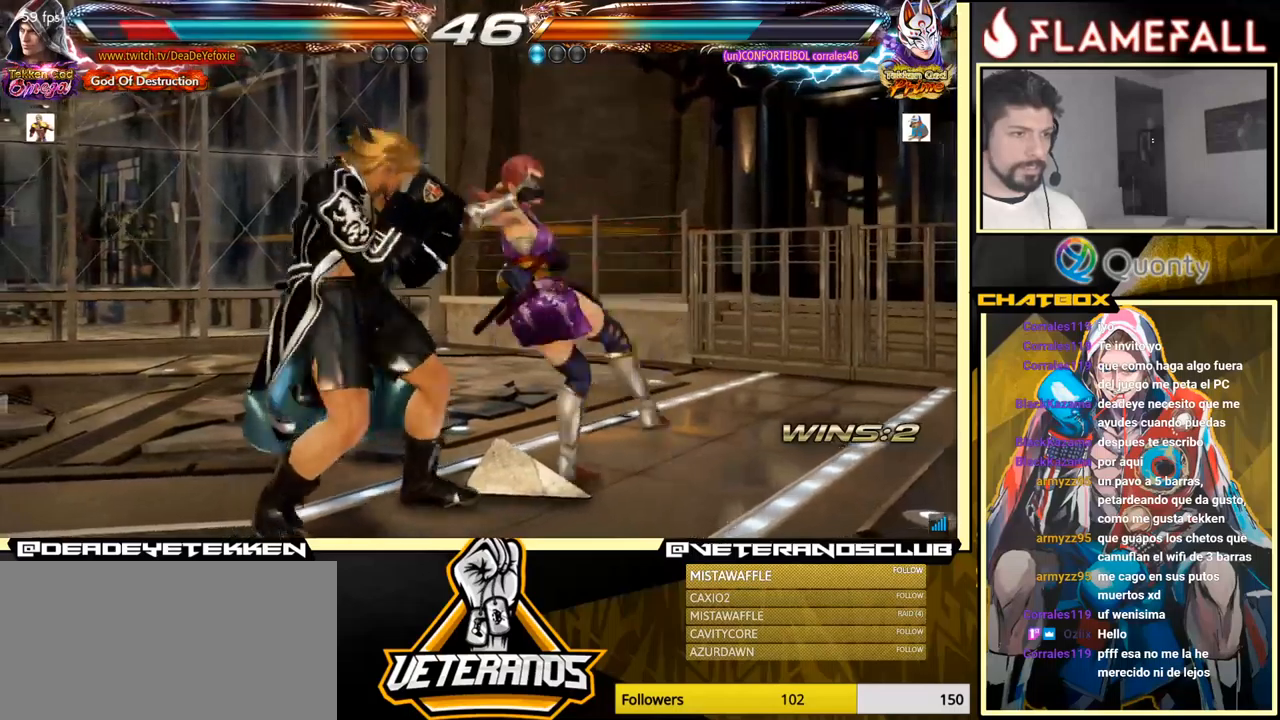
Gameplay with a controller (arcade stick); each line is a JSON object with the inputs held at the frame after it. "events" lists button and stick changes between this image and that frame as [ms after this image, input, new state], when the widget could be followed in between. Not read: L3 R3.
{"buttons": [], "left_stick": "center", "events": [[16, "left_stick", "left"], [366, "left_stick", "center"]]}
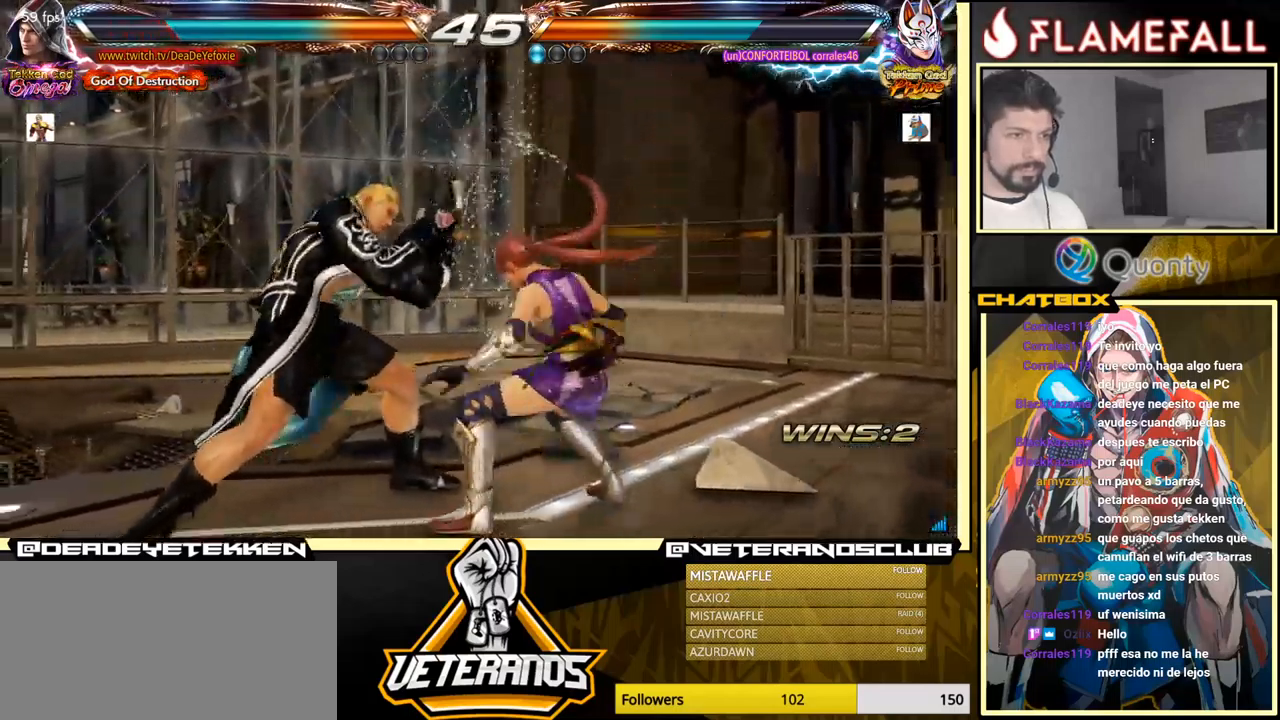
{"buttons": [], "left_stick": "center", "events": [[33, "left_stick", "down-right"], [50, "Y", "down"], [216, "Y", "up"], [233, "A", "down"], [333, "left_stick", "right"], [433, "A", "up"], [466, "left_stick", "center"]]}
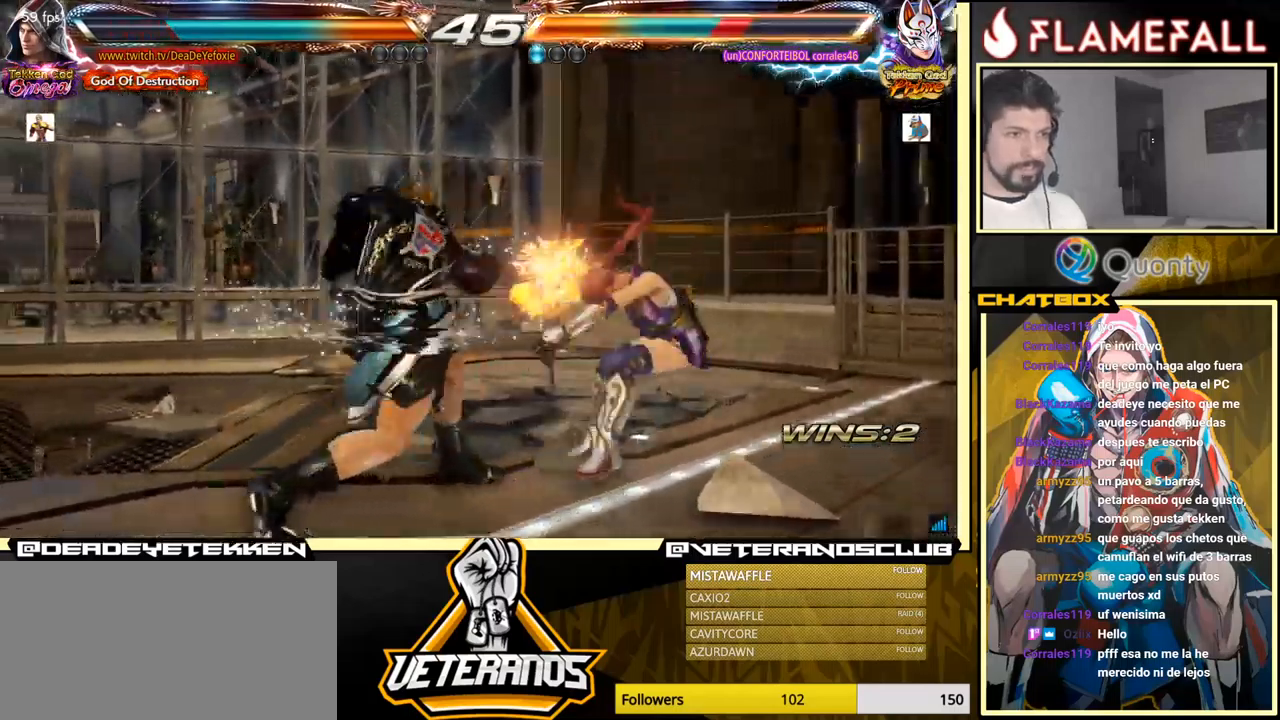
{"buttons": [], "left_stick": "center", "events": [[283, "left_stick", "down-left"], [416, "left_stick", "right"], [500, "left_stick", "center"]]}
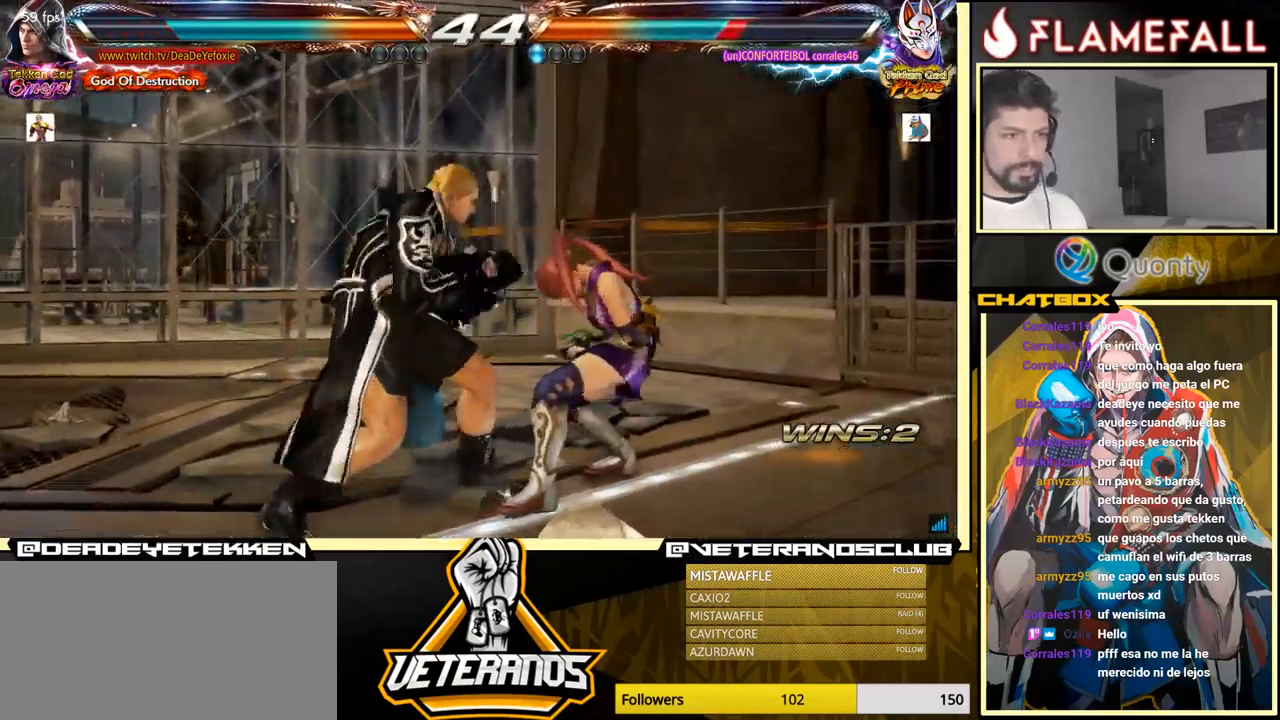
{"buttons": ["A"], "left_stick": "right", "events": [[33, "left_stick", "right"], [250, "A", "down"]]}
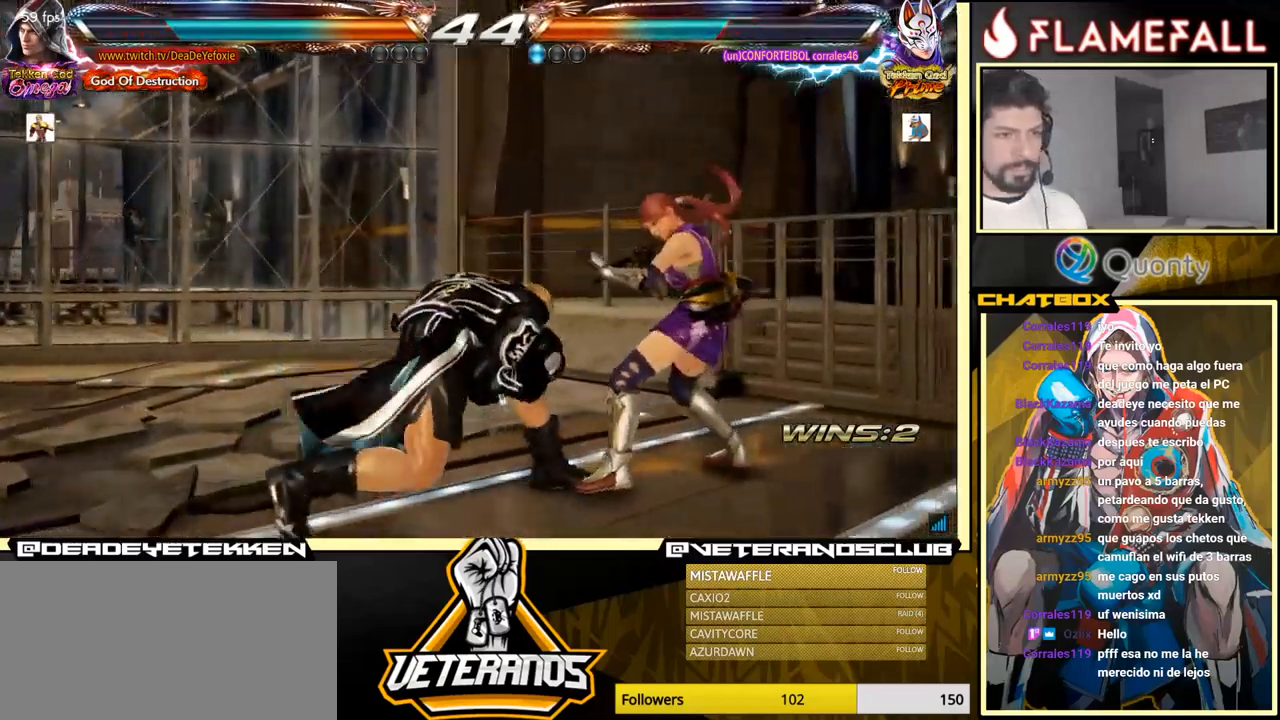
{"buttons": ["A"], "left_stick": "right", "events": []}
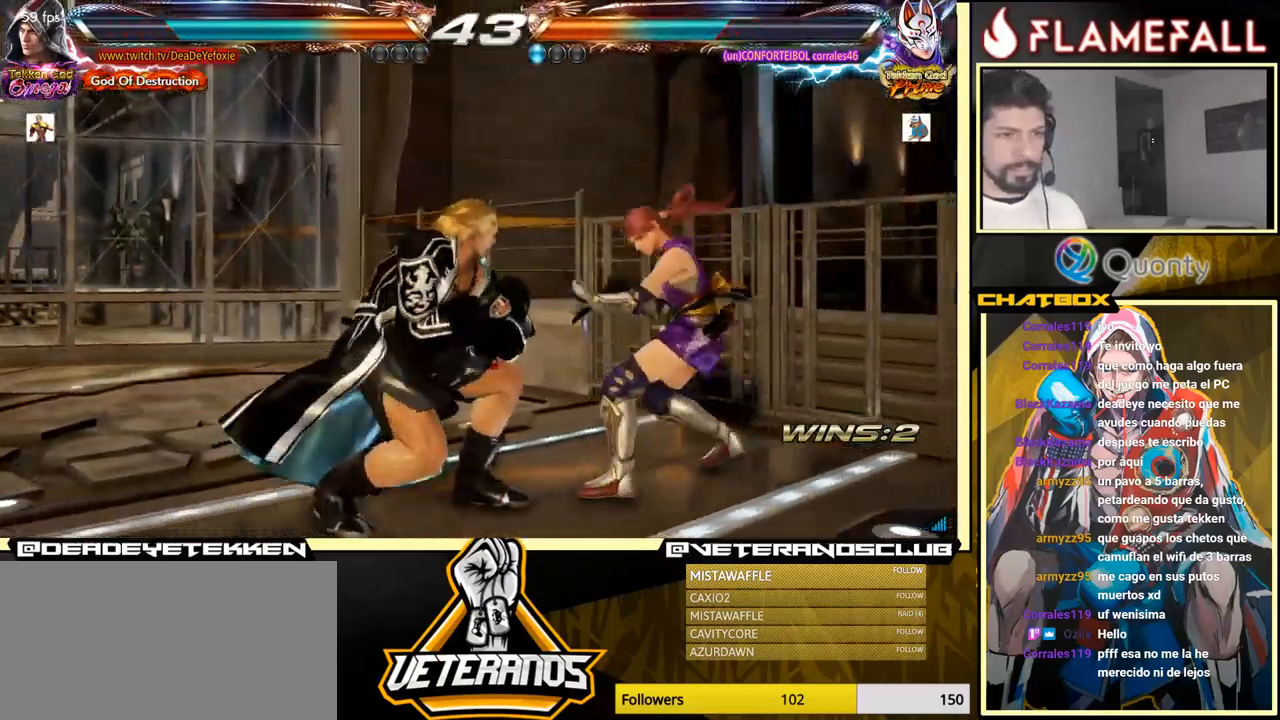
{"buttons": [], "left_stick": "center", "events": [[33, "X", "down"], [233, "X", "up"], [300, "A", "up"], [450, "left_stick", "center"]]}
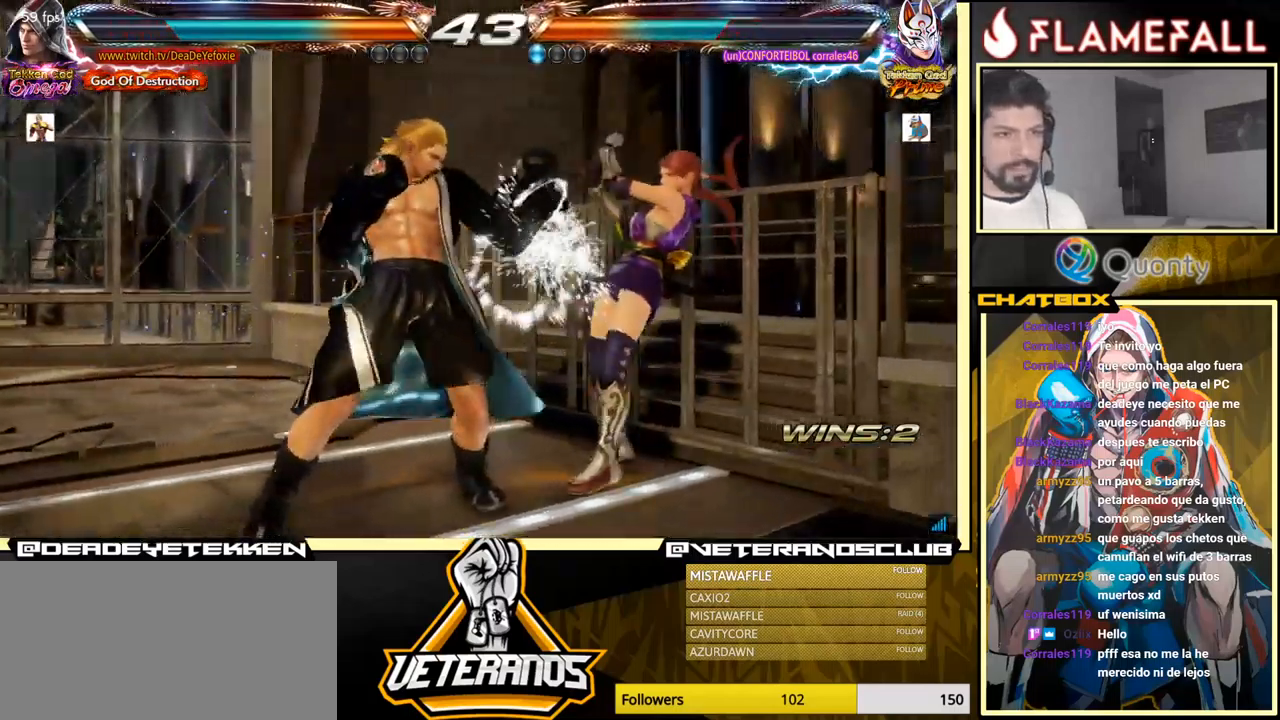
{"buttons": [], "left_stick": "left", "events": [[183, "left_stick", "left"]]}
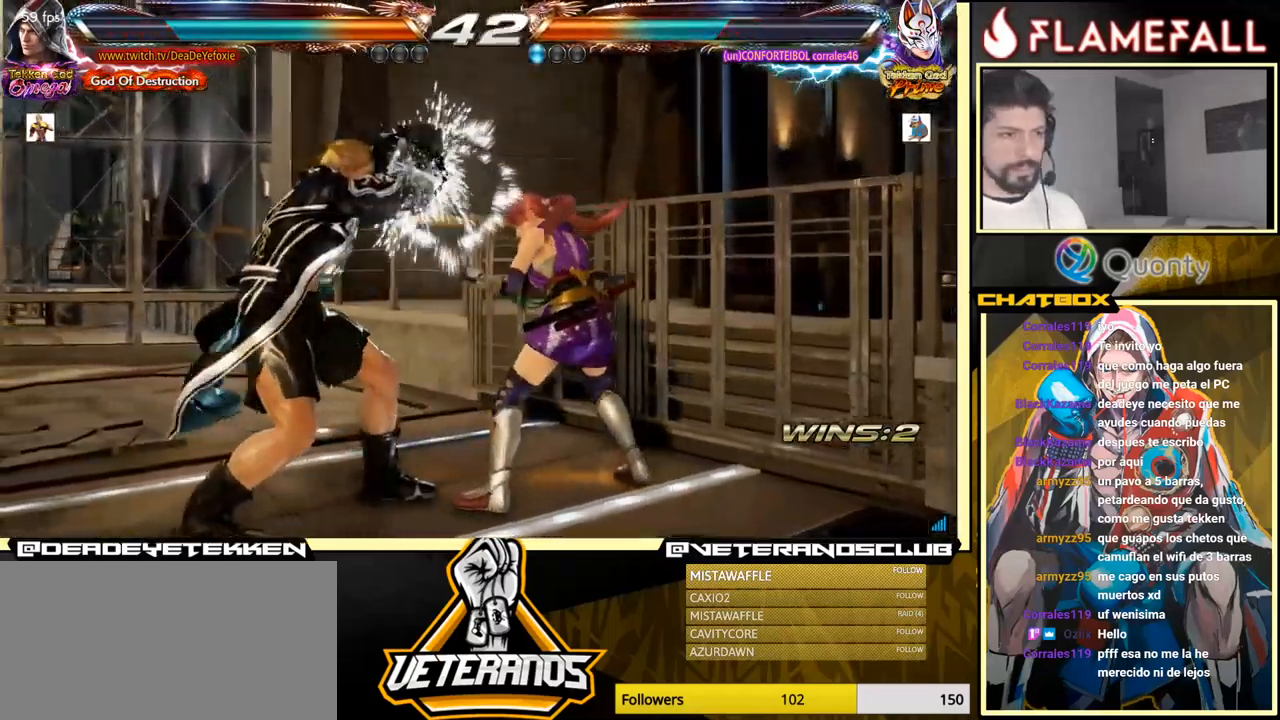
{"buttons": [], "left_stick": "left", "events": [[233, "left_stick", "center"], [400, "left_stick", "left"]]}
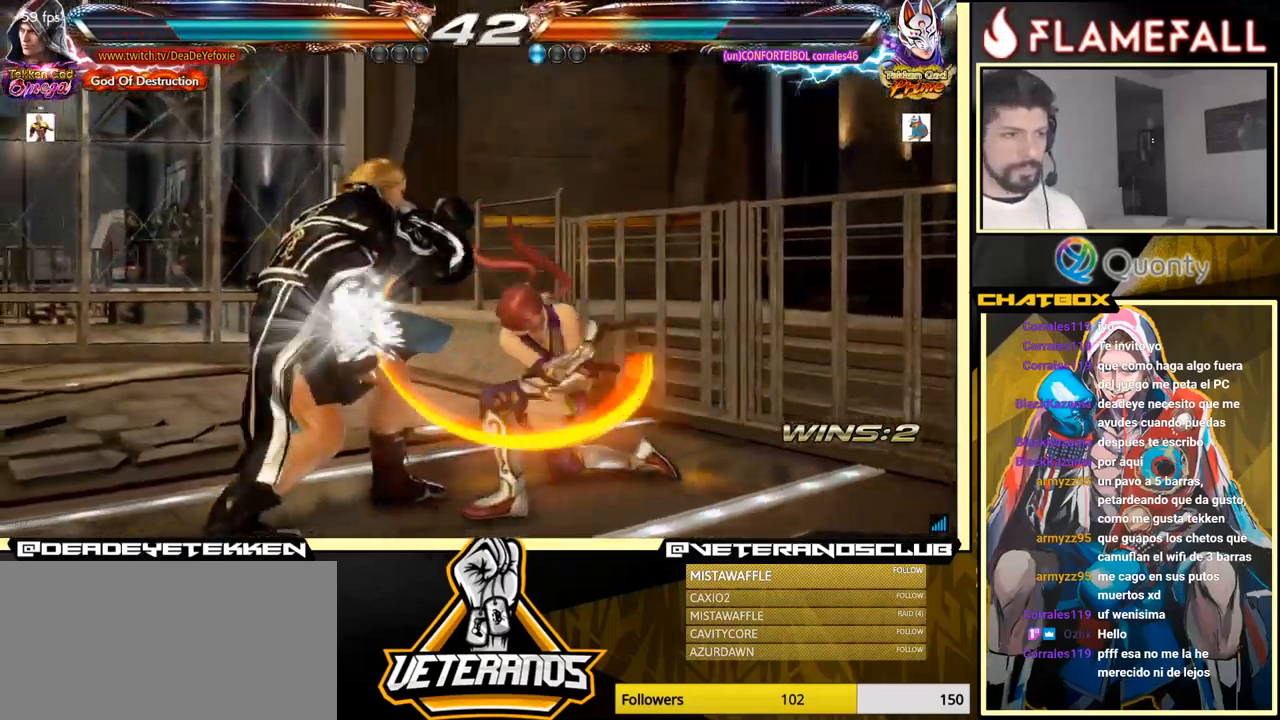
{"buttons": [], "left_stick": "center", "events": [[33, "left_stick", "center"]]}
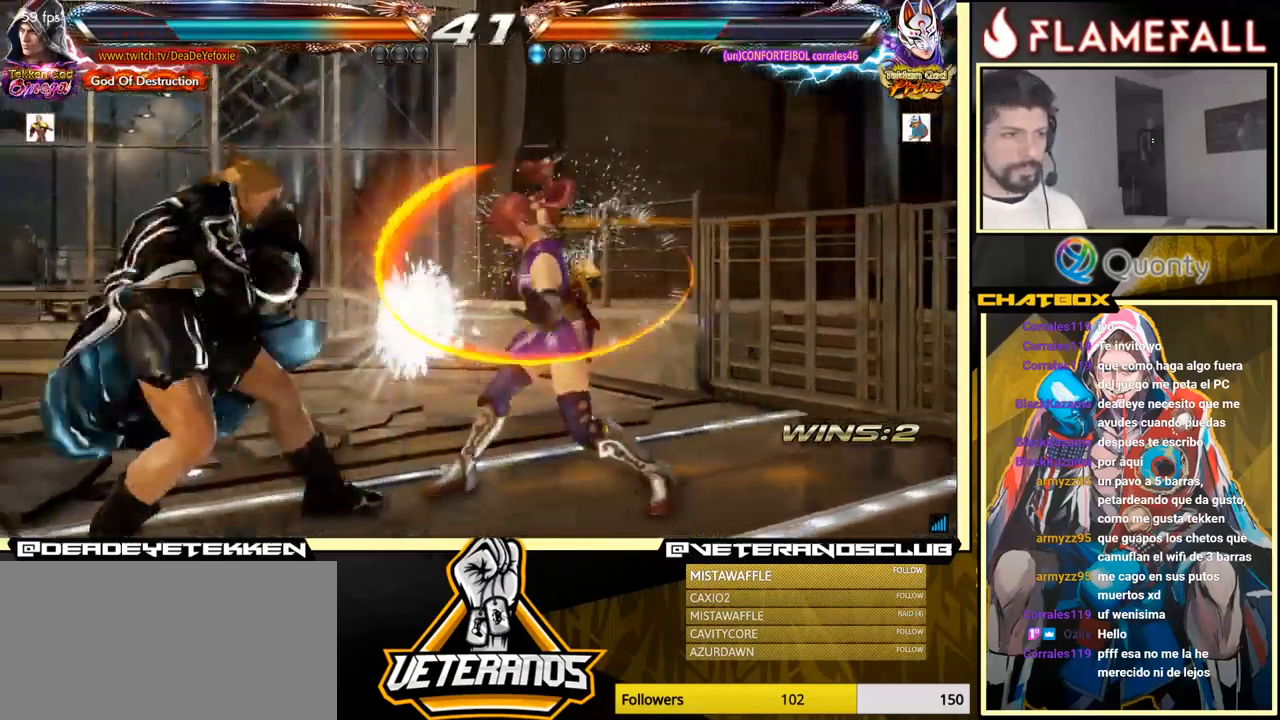
{"buttons": [], "left_stick": "right", "events": [[266, "X", "down"], [316, "X", "up"], [383, "X", "down"], [417, "X", "up"], [483, "left_stick", "right"]]}
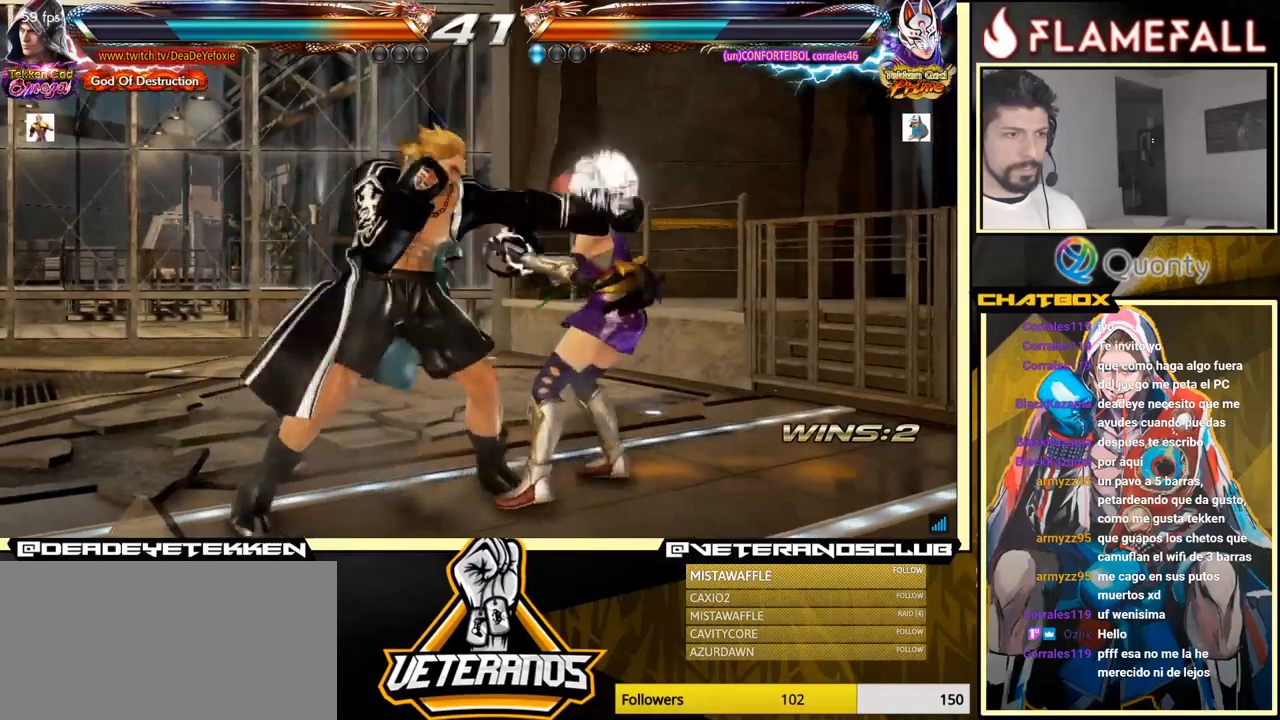
{"buttons": ["A"], "left_stick": "right", "events": [[17, "Y", "down"], [117, "Y", "up"], [183, "A", "down"]]}
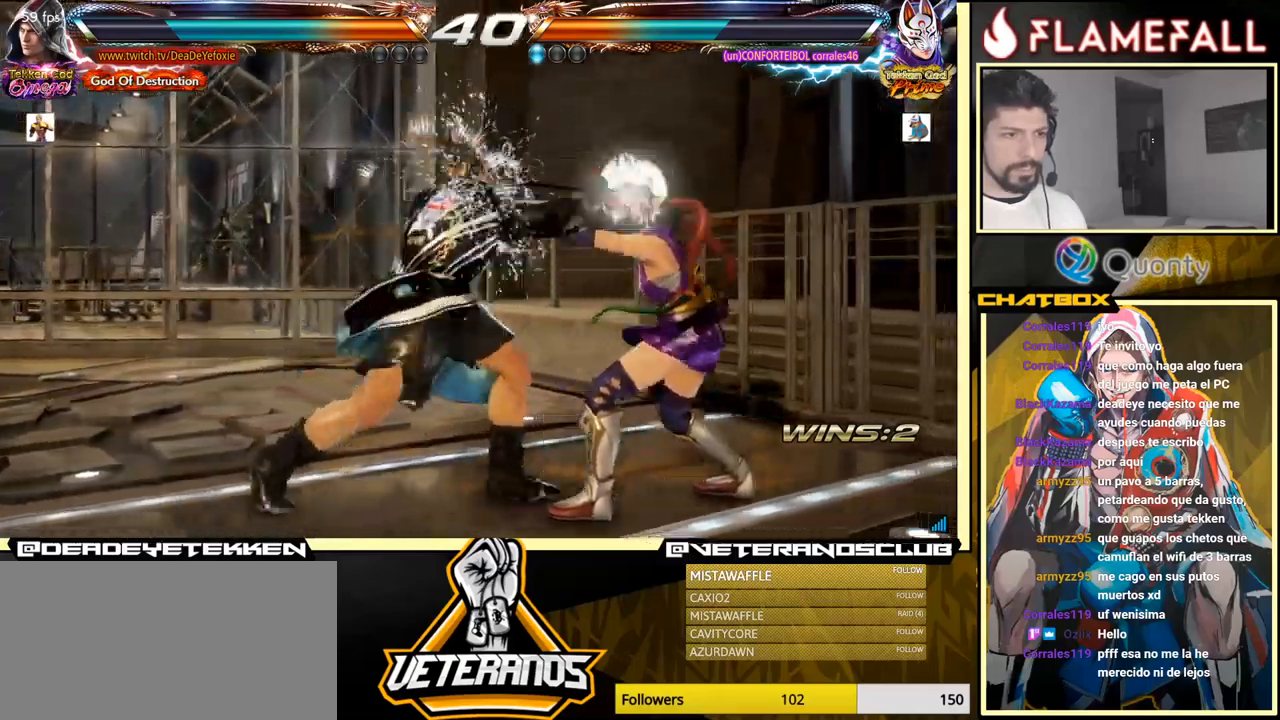
{"buttons": [], "left_stick": "down-left", "events": [[200, "A", "up"], [233, "left_stick", "down-left"]]}
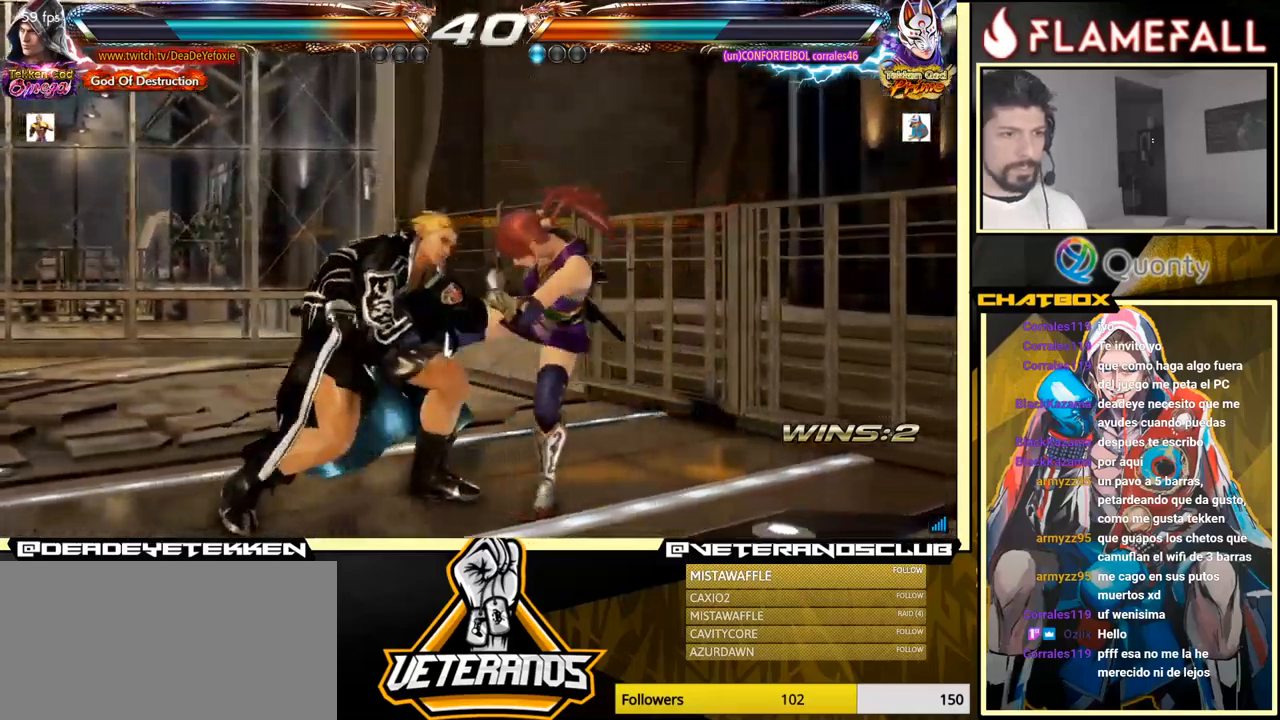
{"buttons": [], "left_stick": "center", "events": [[267, "left_stick", "center"], [300, "X", "down"], [317, "X", "up"], [367, "Y", "down"], [483, "Y", "up"]]}
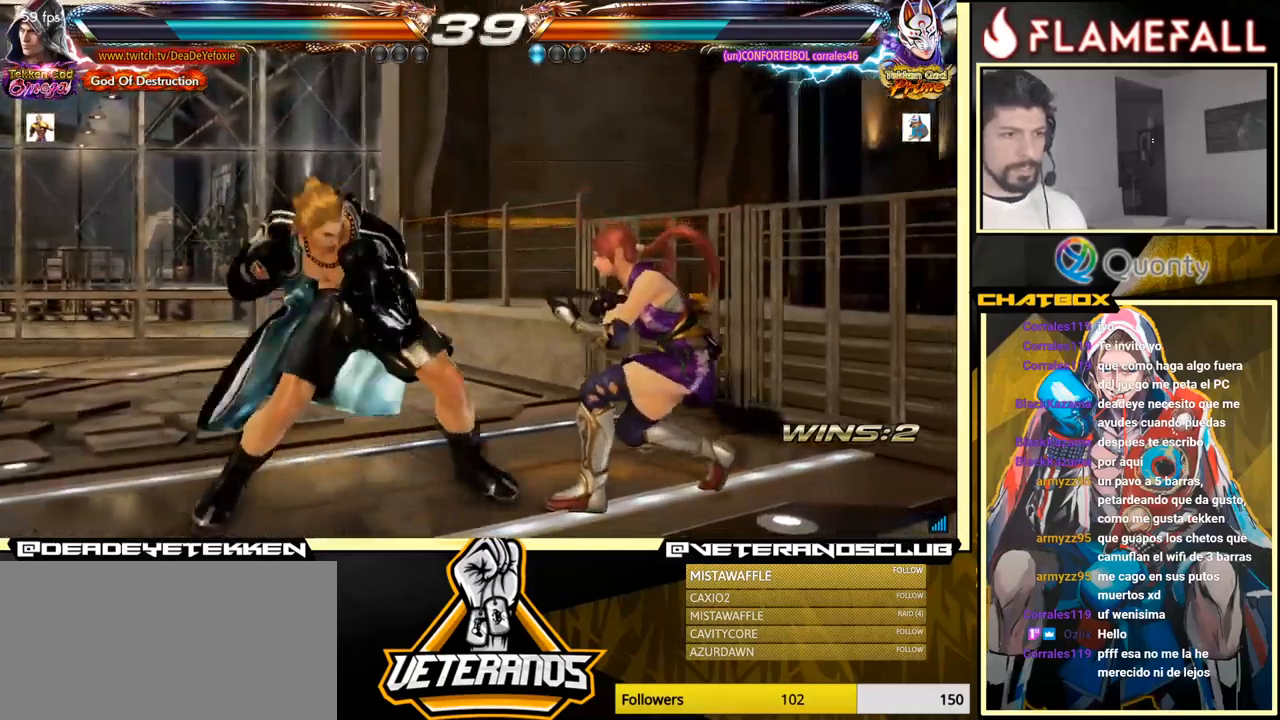
{"buttons": [], "left_stick": "center", "events": [[417, "left_stick", "left"], [483, "left_stick", "center"]]}
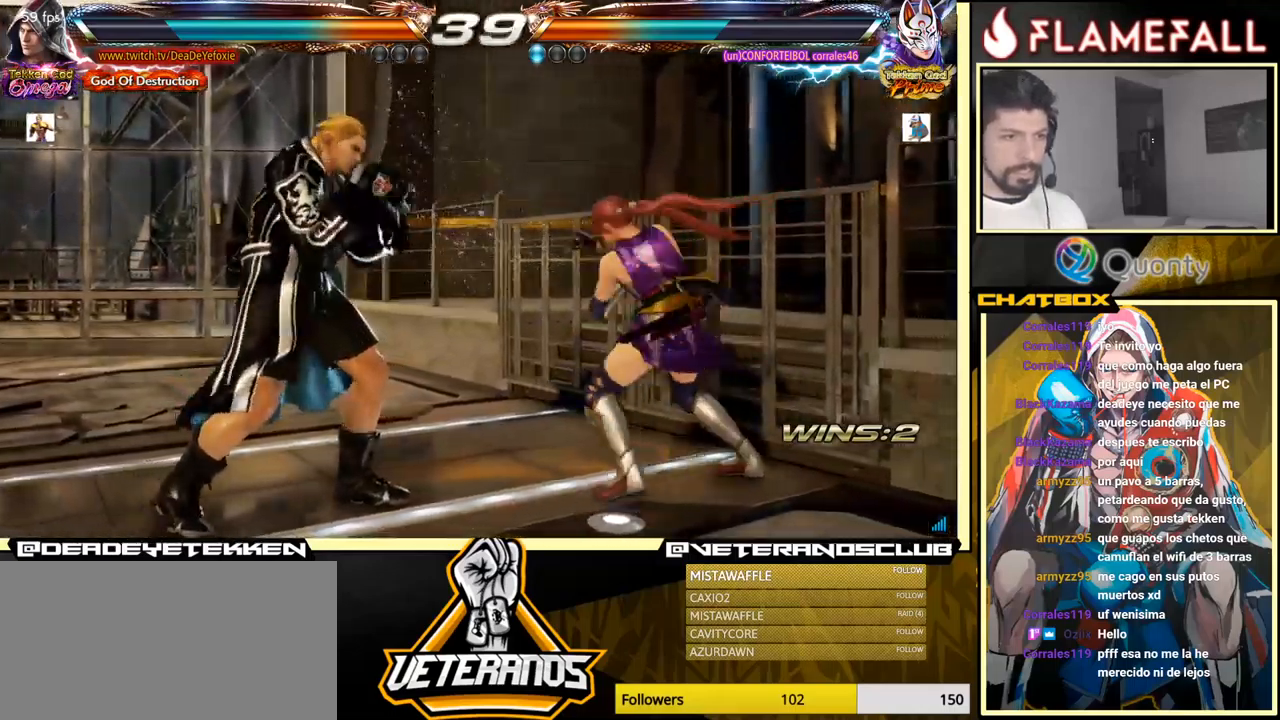
{"buttons": [], "left_stick": "center", "events": [[33, "left_stick", "left"], [417, "left_stick", "center"]]}
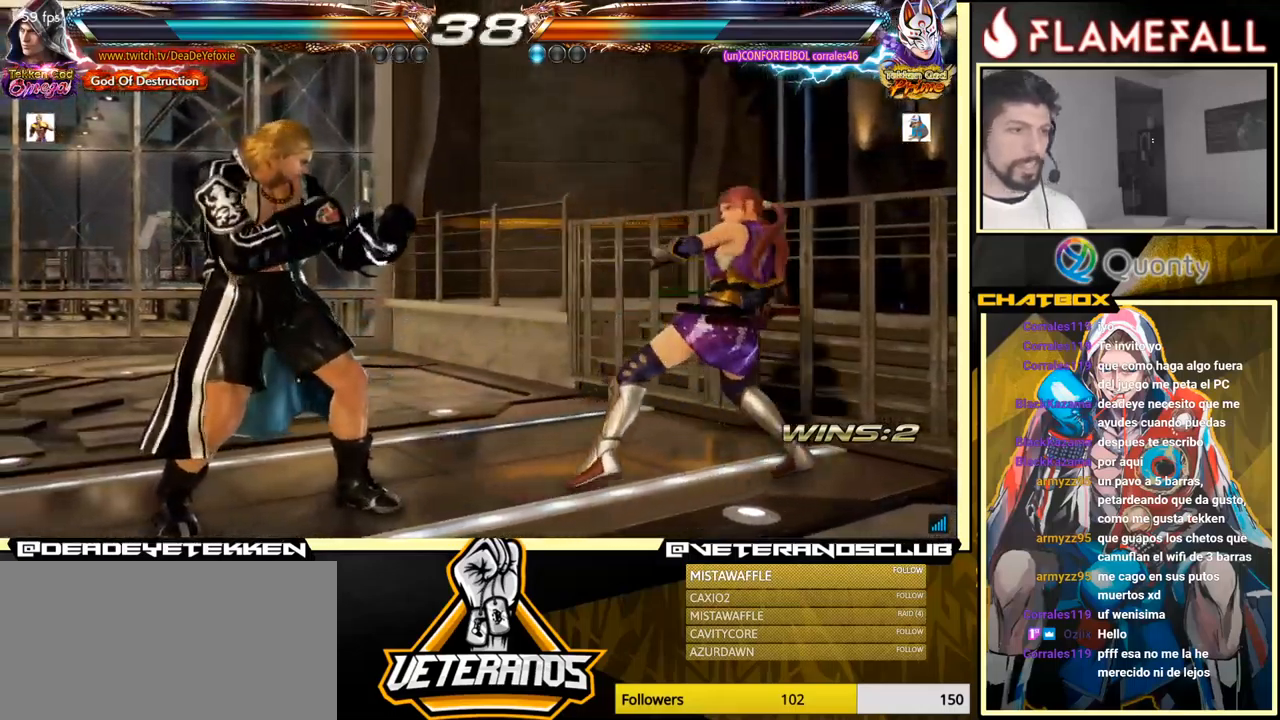
{"buttons": [], "left_stick": "center", "events": []}
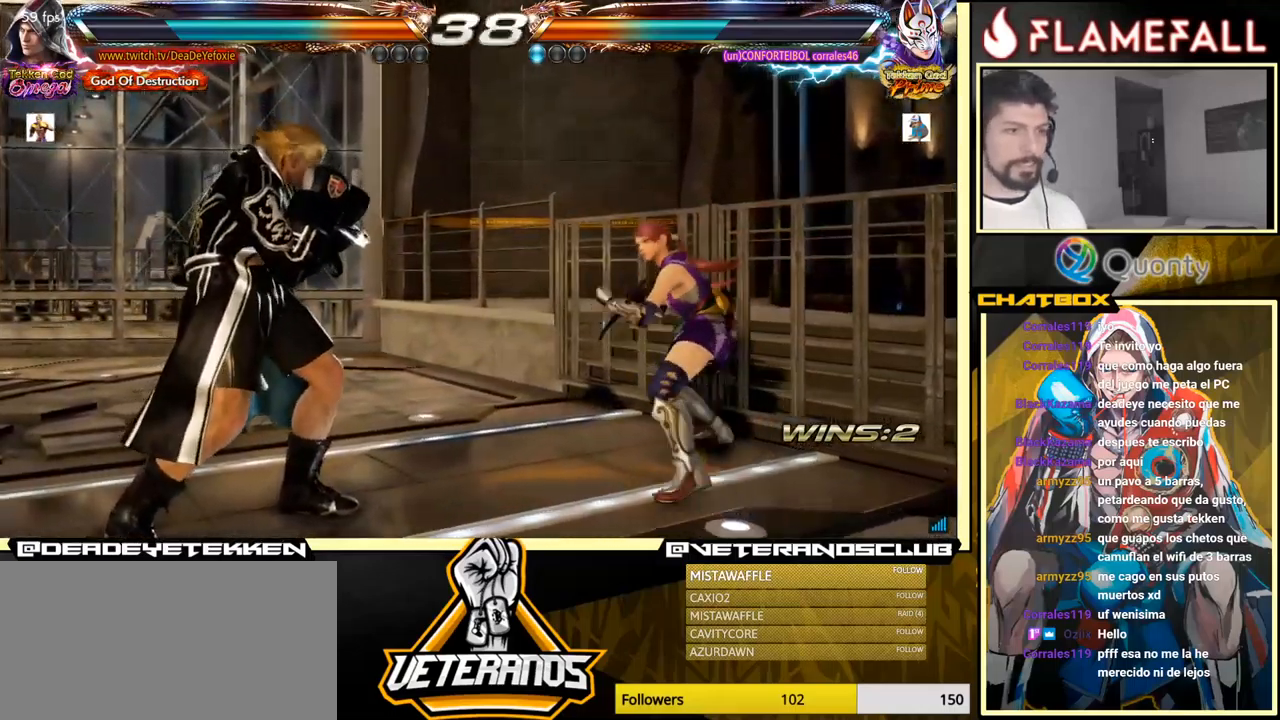
{"buttons": [], "left_stick": "left", "events": [[333, "left_stick", "left"], [383, "left_stick", "center"], [433, "left_stick", "left"]]}
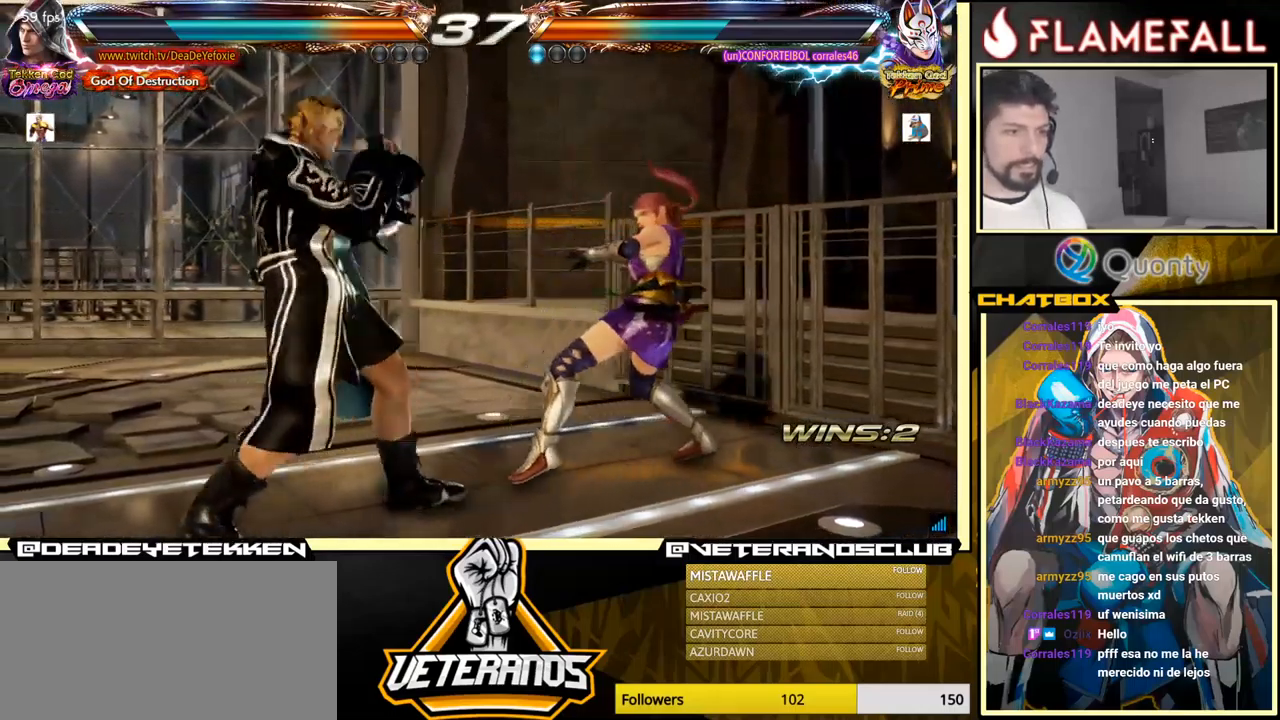
{"buttons": [], "left_stick": "left", "events": [[183, "X", "down"], [383, "X", "up"]]}
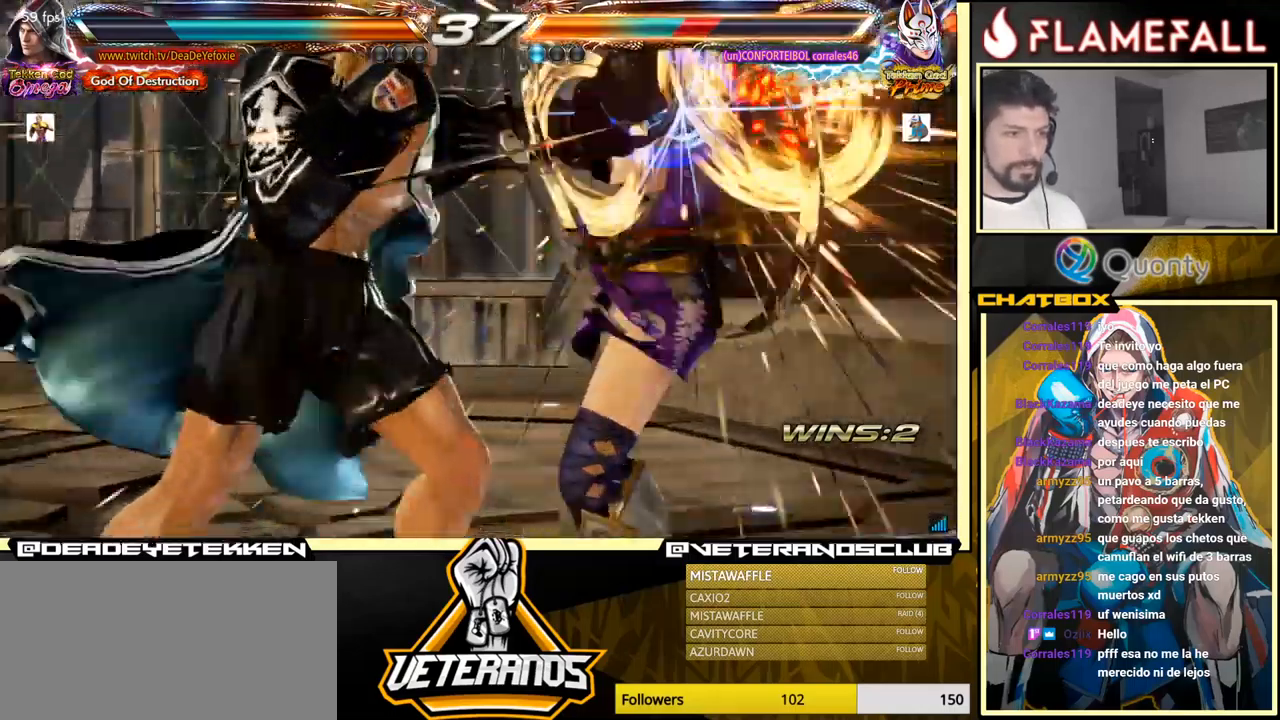
{"buttons": [], "left_stick": "down", "events": [[150, "left_stick", "center"], [300, "X", "down"], [367, "X", "up"], [417, "X", "down"], [450, "left_stick", "down"], [483, "X", "up"]]}
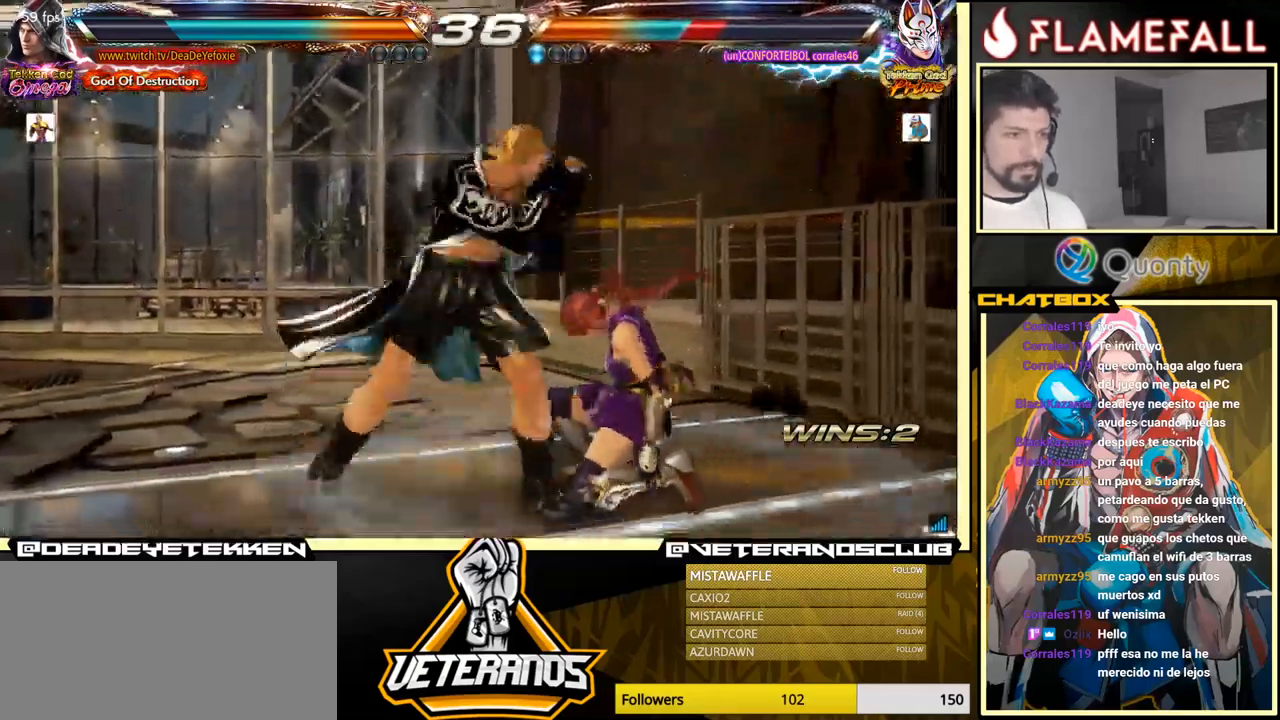
{"buttons": [], "left_stick": "down", "events": [[17, "X", "down"], [67, "X", "up"], [117, "X", "down"], [183, "X", "up"], [233, "X", "down"], [300, "X", "up"], [350, "X", "down"], [450, "X", "up"]]}
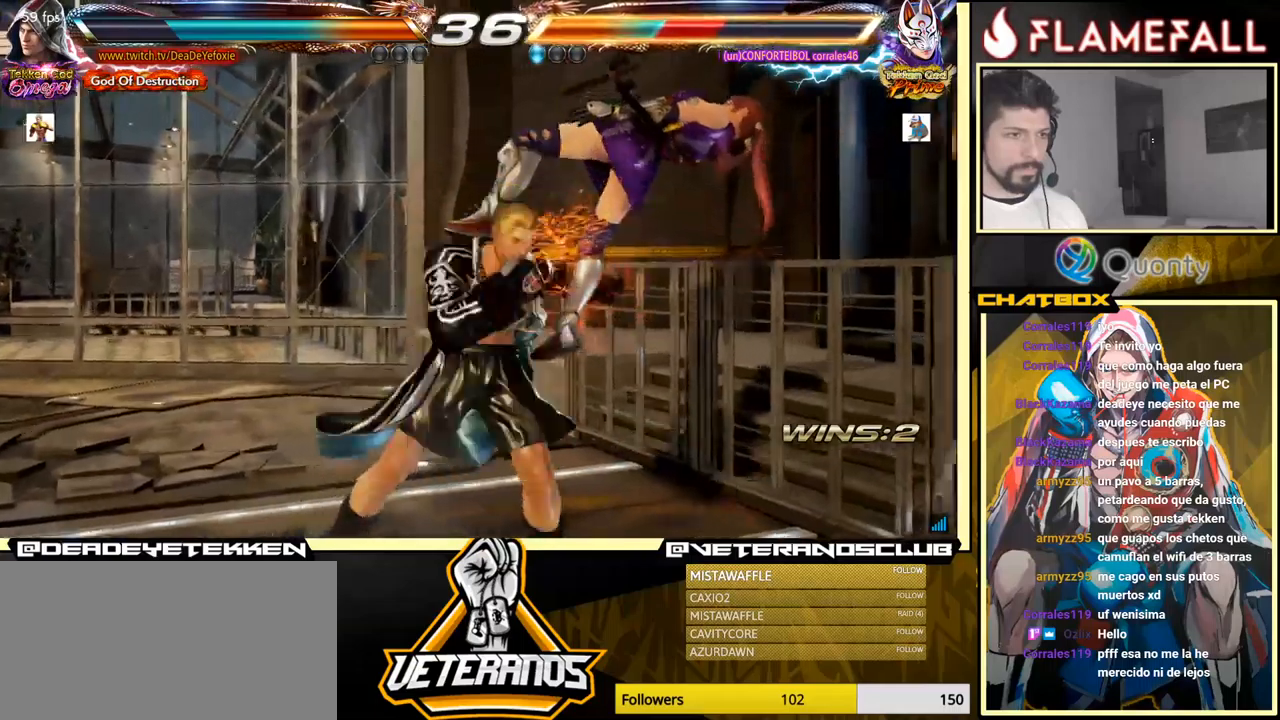
{"buttons": [], "left_stick": "right", "events": [[67, "left_stick", "center"], [284, "left_stick", "right"], [350, "left_stick", "center"], [417, "left_stick", "right"]]}
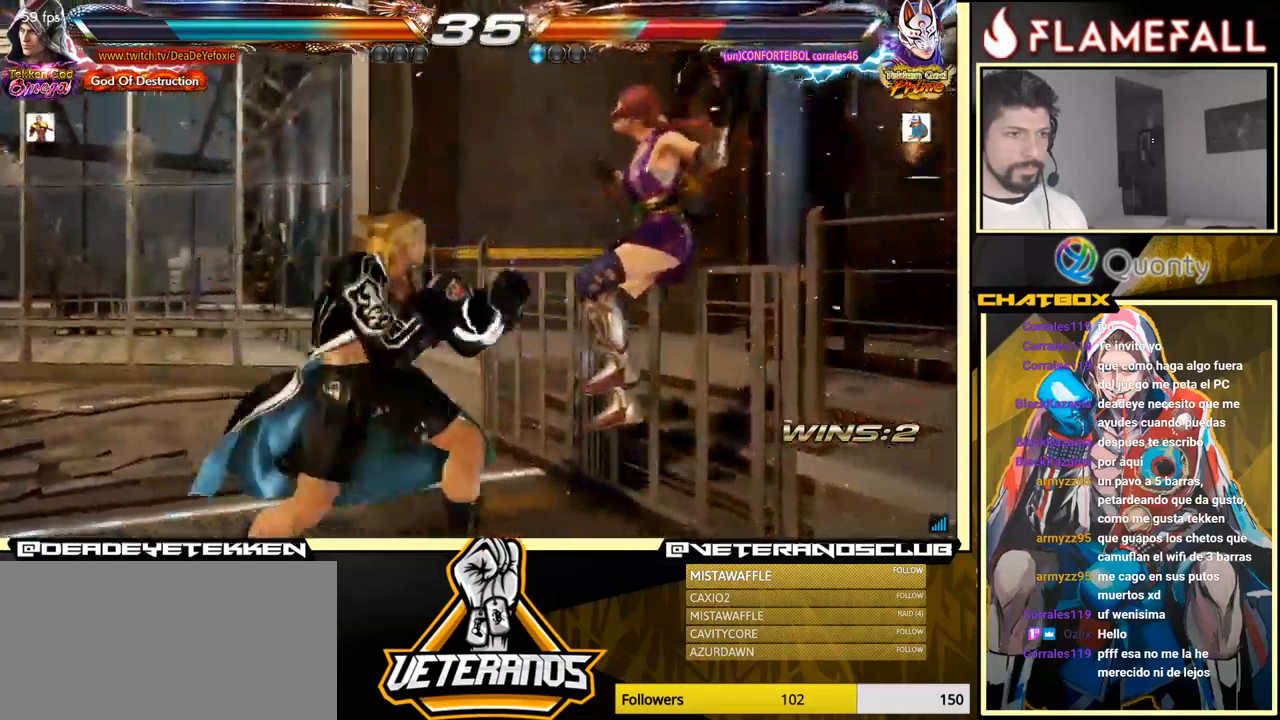
{"buttons": [], "left_stick": "left", "events": [[17, "left_stick", "center"], [67, "Y", "down"], [134, "X", "down"], [167, "Y", "up"], [234, "X", "up"], [250, "left_stick", "left"]]}
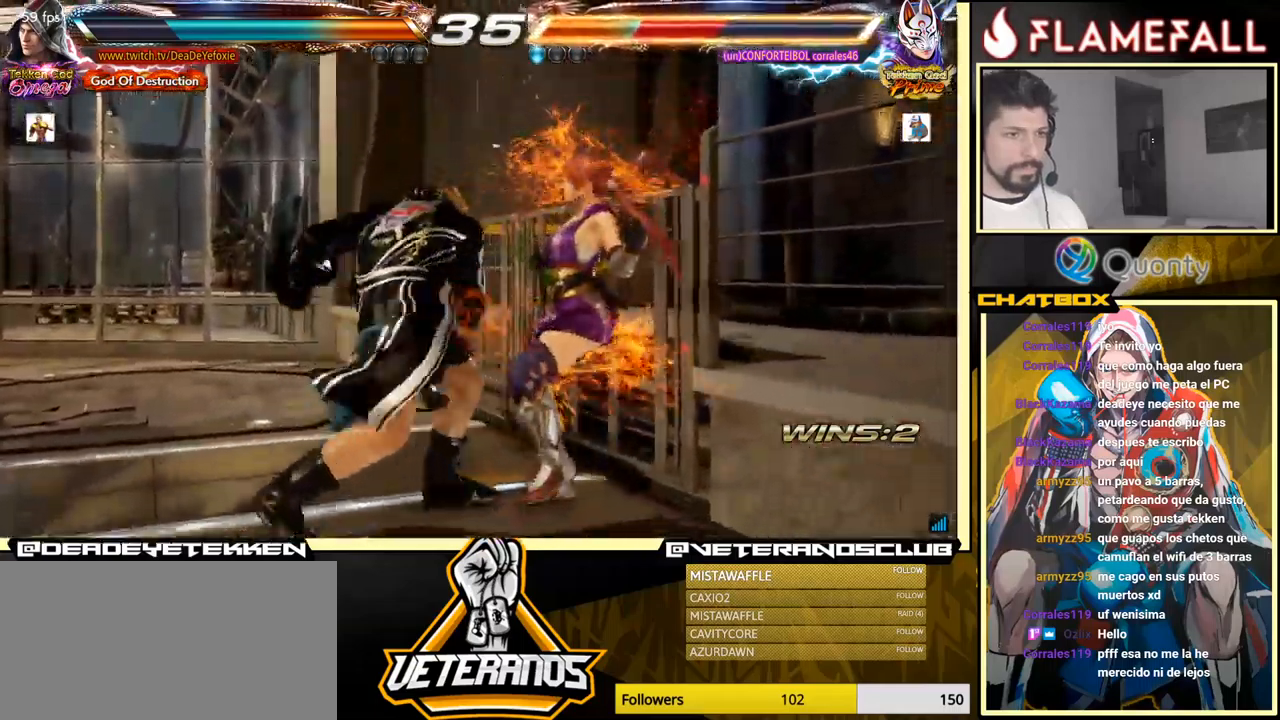
{"buttons": [], "left_stick": "center", "events": [[200, "left_stick", "right"], [217, "A", "down"], [267, "A", "up"], [284, "left_stick", "center"], [300, "R1", "down"], [350, "R1", "up"], [400, "R1", "down"], [467, "R1", "up"]]}
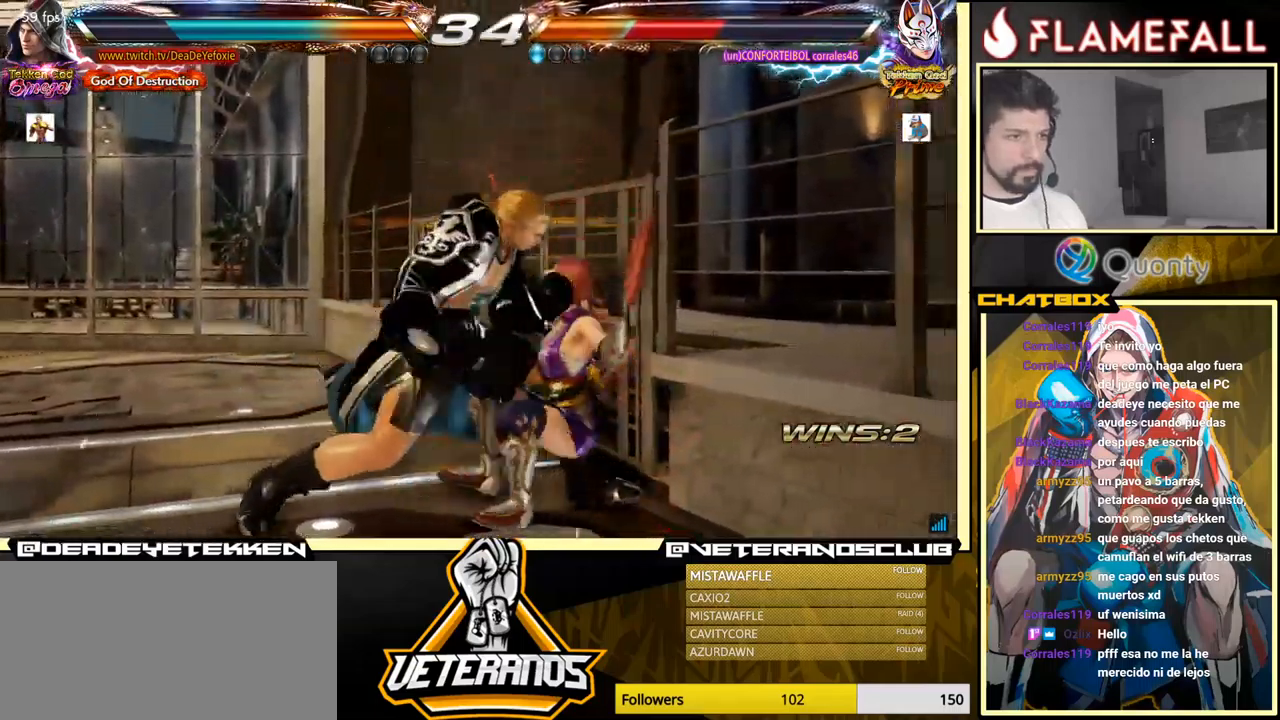
{"buttons": [], "left_stick": "center", "events": [[17, "R1", "down"], [50, "R1", "up"], [100, "R1", "down"], [117, "R1", "up"], [184, "R1", "down"], [217, "R1", "up"], [334, "R1", "down"], [350, "R1", "up"], [384, "R1", "down"], [434, "R1", "up"], [467, "R1", "down"], [484, "R1", "up"]]}
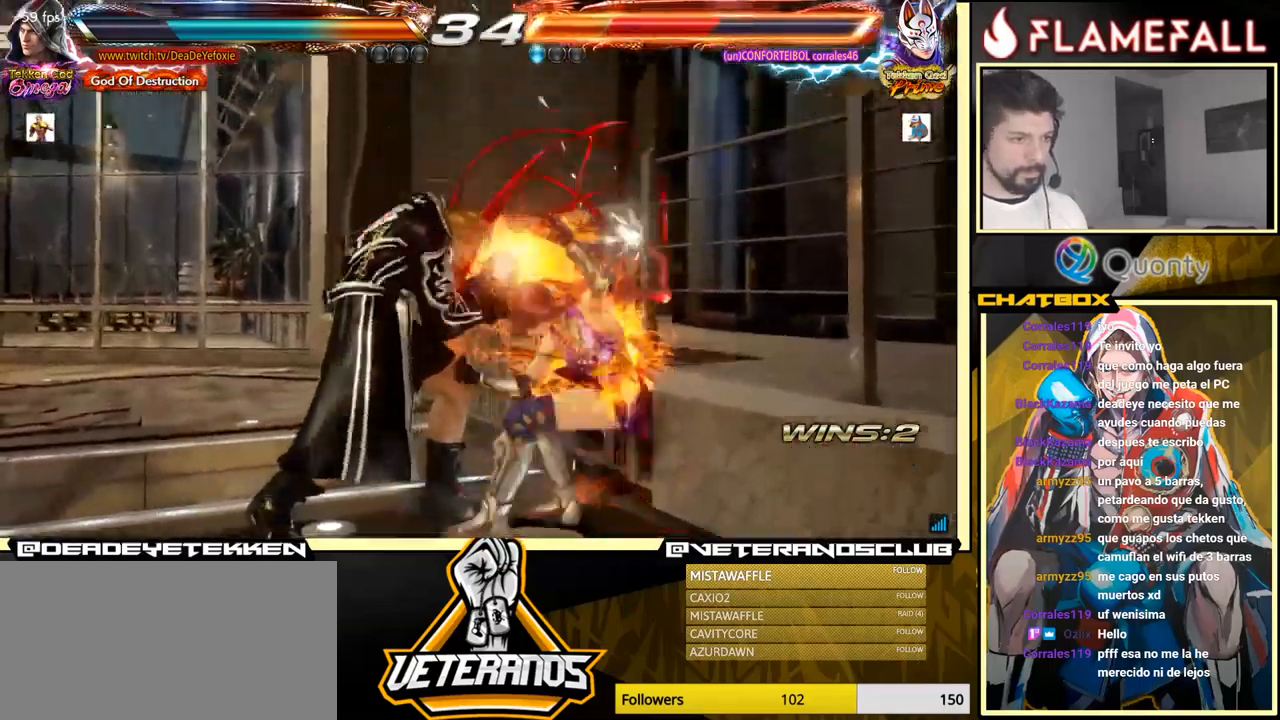
{"buttons": [], "left_stick": "center", "events": [[50, "R1", "down"], [84, "R1", "up"], [117, "R1", "down"], [134, "R1", "up"], [200, "R1", "down"], [234, "R1", "up"], [284, "R1", "down"], [317, "R1", "up"], [334, "R1", "down"], [450, "R1", "up"]]}
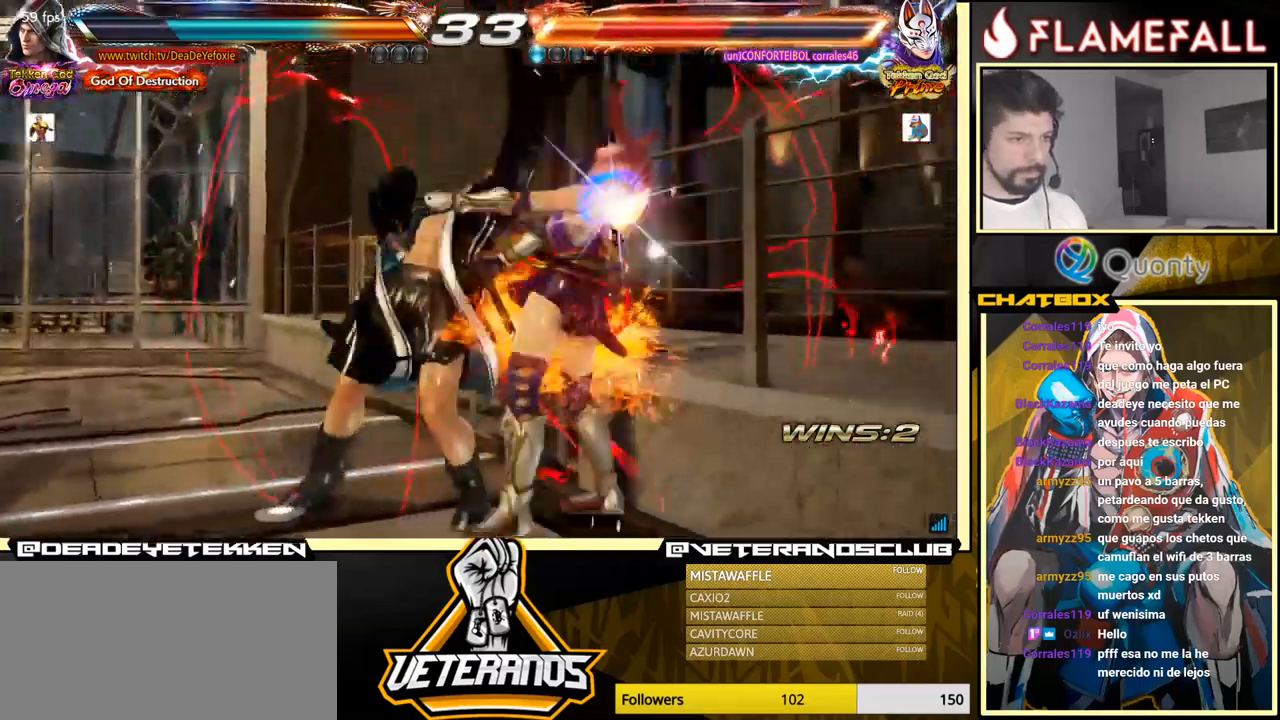
{"buttons": [], "left_stick": "center", "events": [[300, "left_stick", "down"], [400, "left_stick", "center"]]}
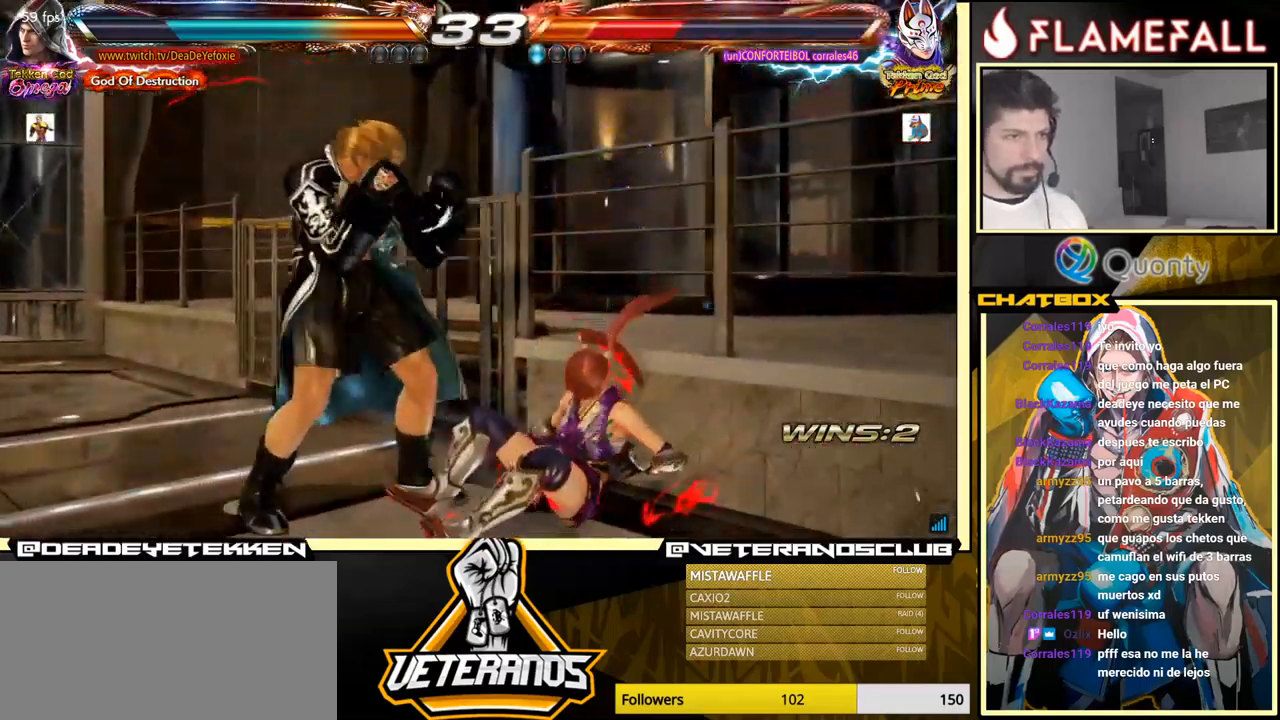
{"buttons": [], "left_stick": "left", "events": [[100, "left_stick", "down-left"], [134, "A", "down"], [200, "A", "up"], [267, "left_stick", "right"], [384, "left_stick", "center"], [434, "left_stick", "left"]]}
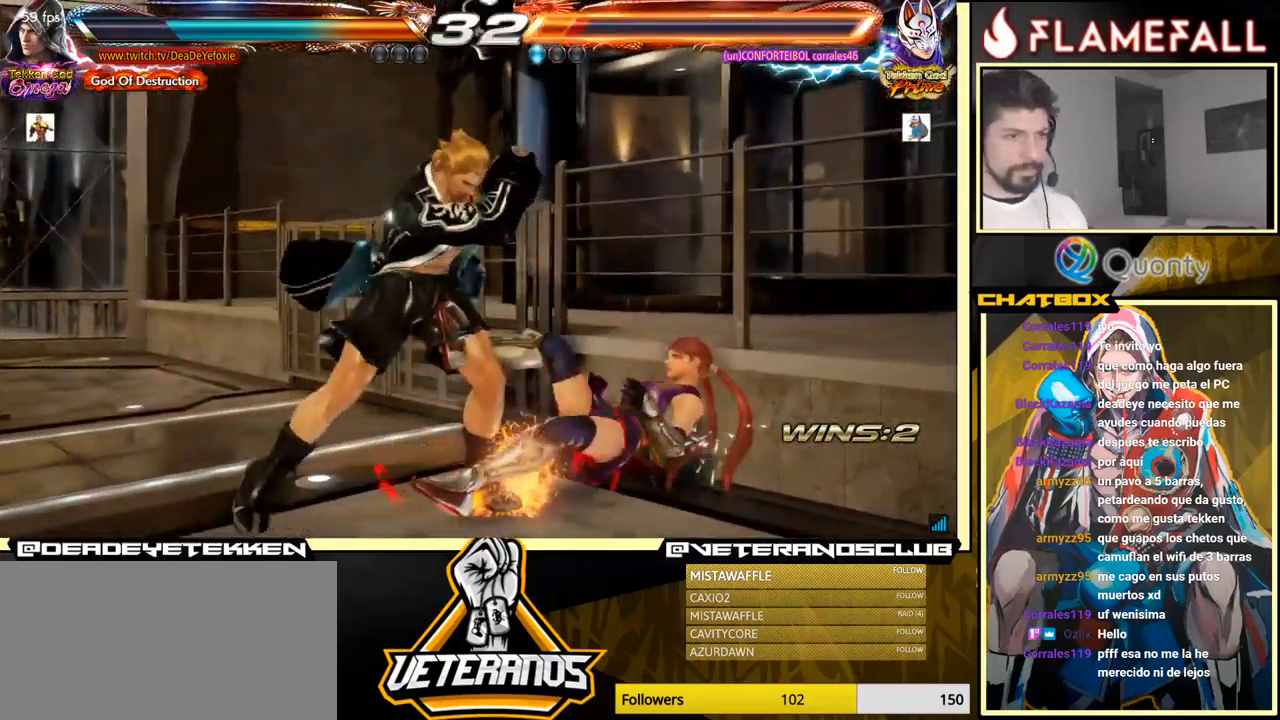
{"buttons": ["X"], "left_stick": "right", "events": [[17, "left_stick", "center"], [250, "left_stick", "left"], [300, "left_stick", "down"], [367, "left_stick", "right"], [434, "X", "down"]]}
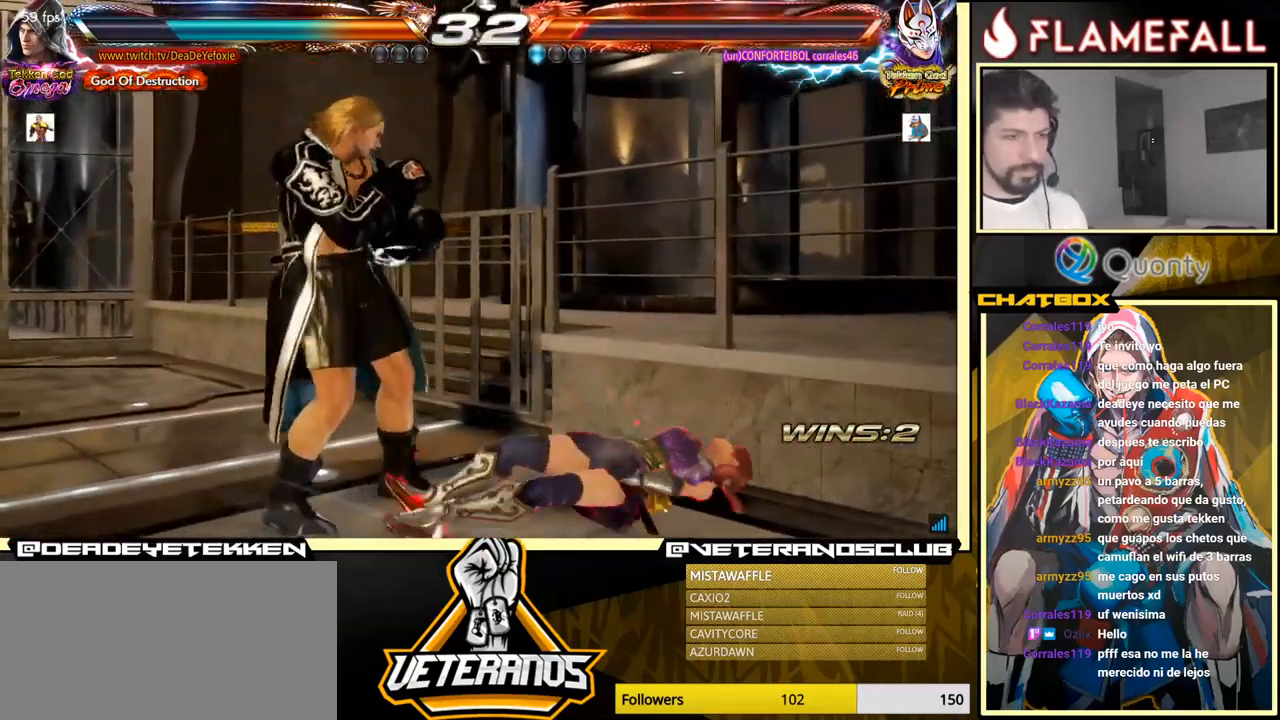
{"buttons": [], "left_stick": "down-left", "events": [[67, "left_stick", "left"], [84, "X", "up"], [500, "left_stick", "down-left"]]}
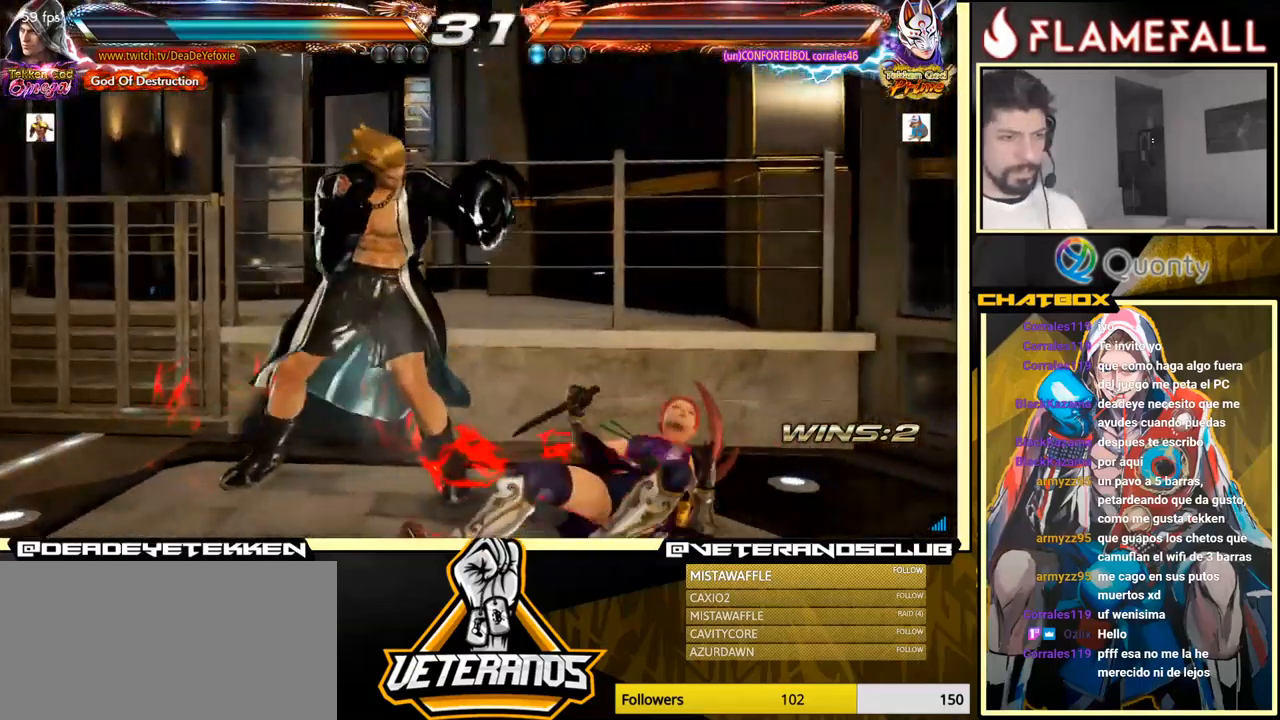
{"buttons": [], "left_stick": "center", "events": [[167, "X", "down"], [184, "left_stick", "center"], [217, "X", "up"]]}